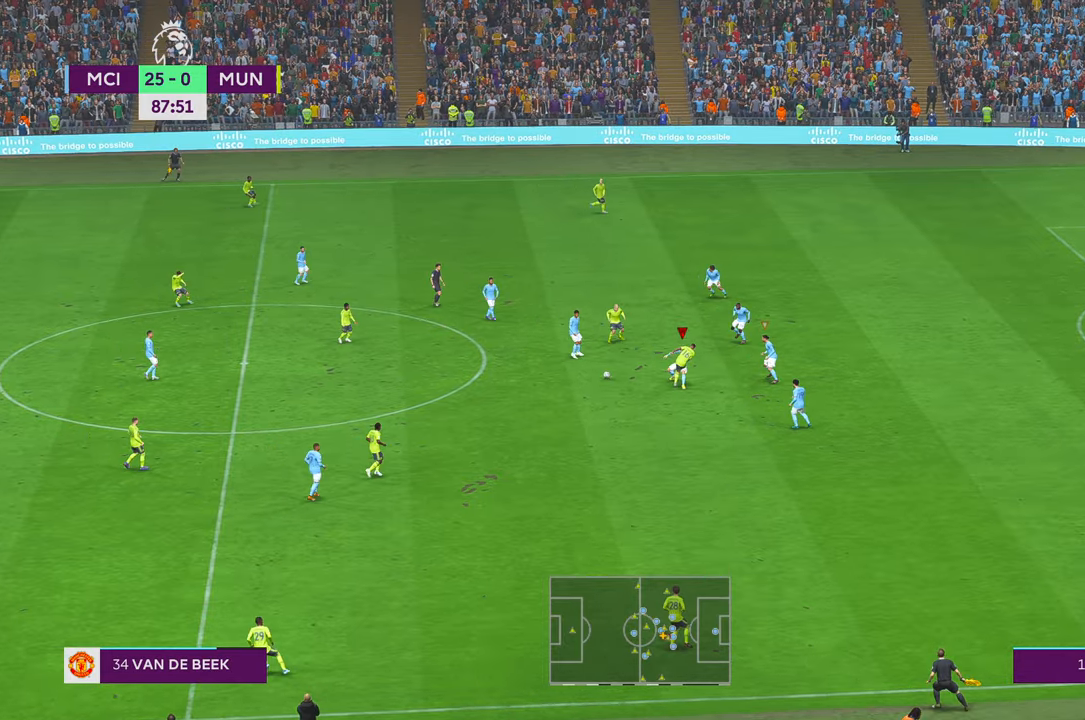
Gameplay with a controller (Xbox layout); each line is a JSON object with the inputs held at the frame after it. "events" lists button and stick changes between this image and that frame as [ms after this image, input, new state], when the widget could be followed in between. Not read: L3 R3.
{"buttons": ["R2"], "left_stick": "down-left", "right_stick": "center", "events": [[500, "left_stick", "down-left"]]}
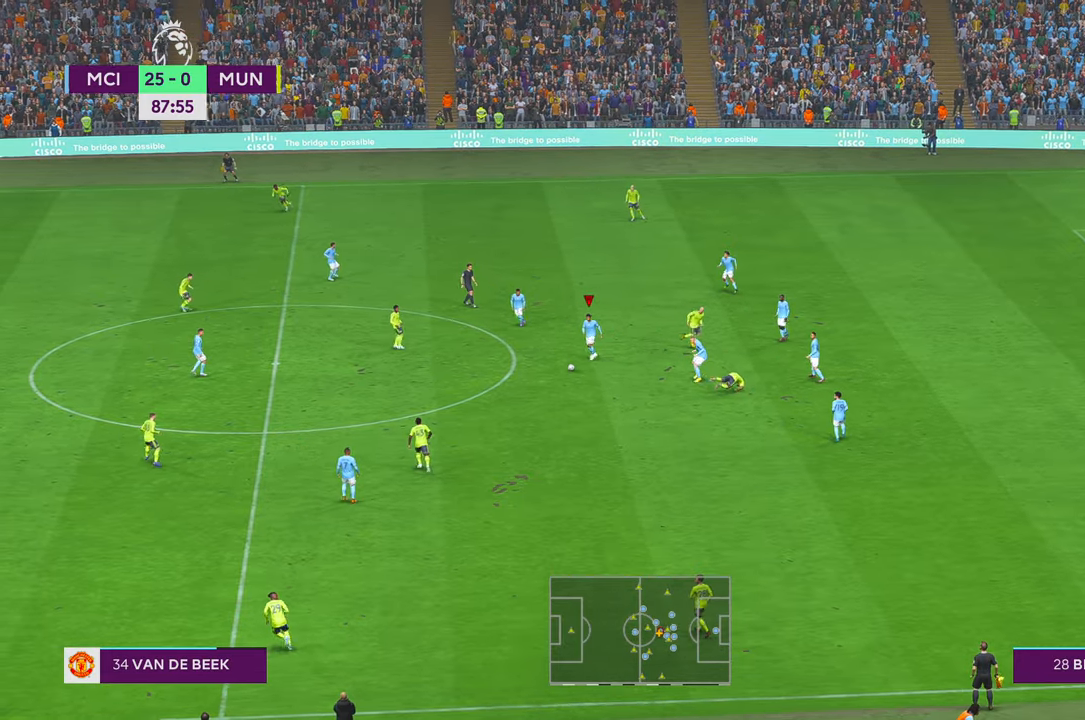
{"buttons": ["R2"], "left_stick": "up-left", "right_stick": "center", "events": [[33, "left_stick", "left"], [133, "left_stick", "up-left"]]}
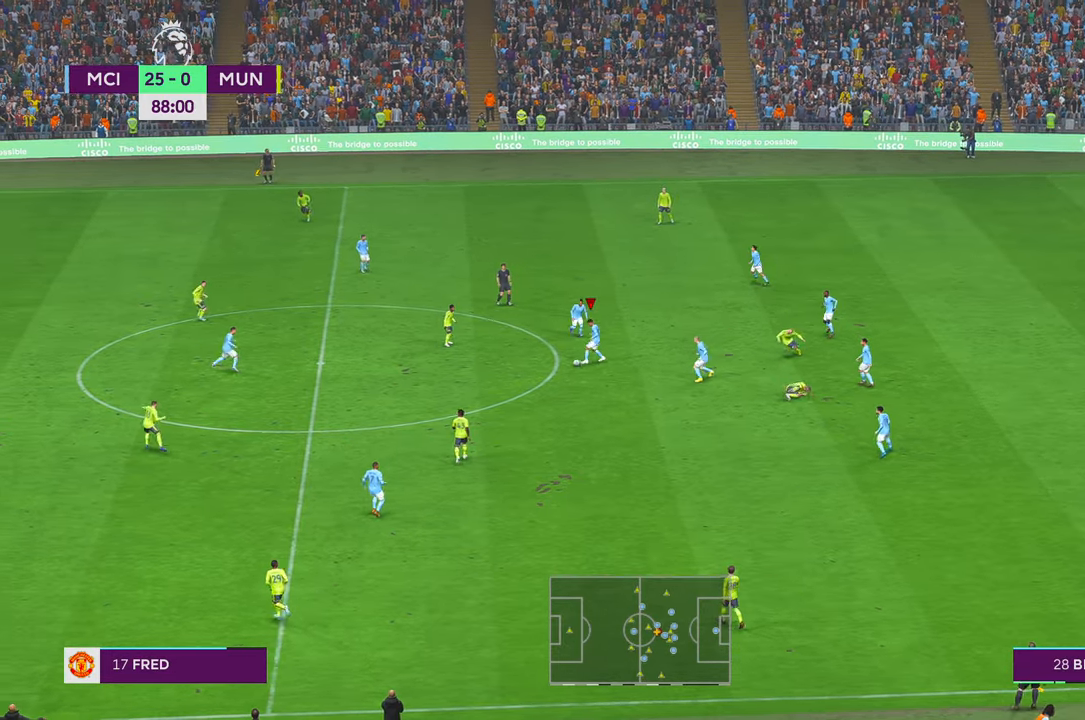
{"buttons": ["R2"], "left_stick": "up", "right_stick": "center", "events": [[100, "left_stick", "up"]]}
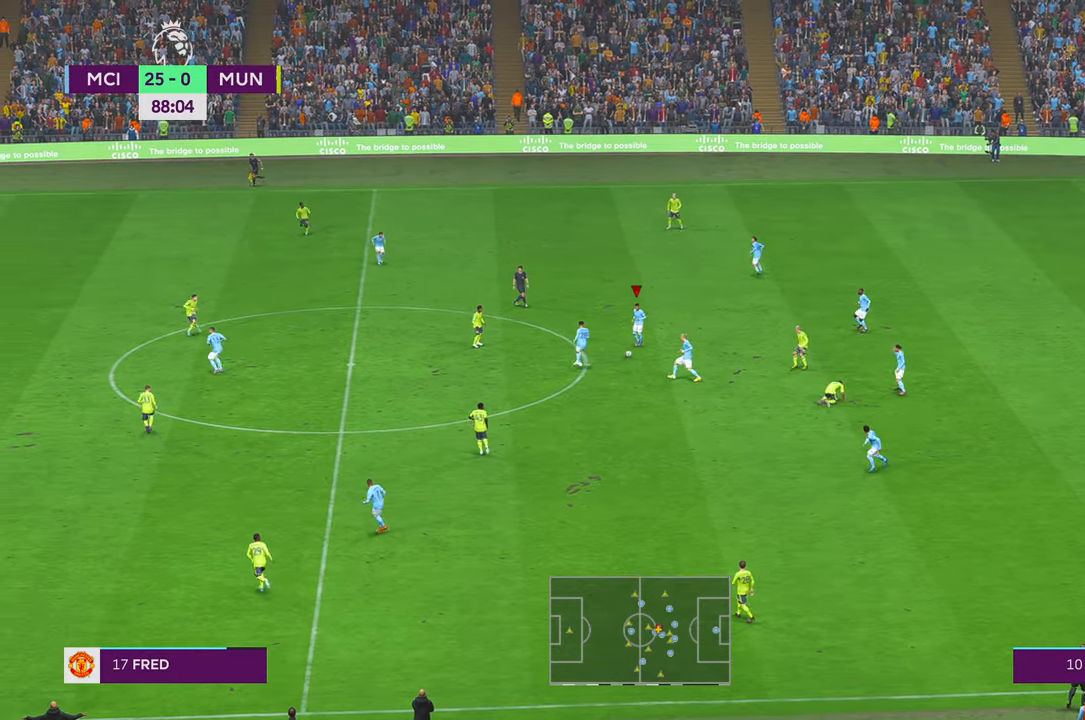
{"buttons": ["R2"], "left_stick": "up", "right_stick": "center", "events": []}
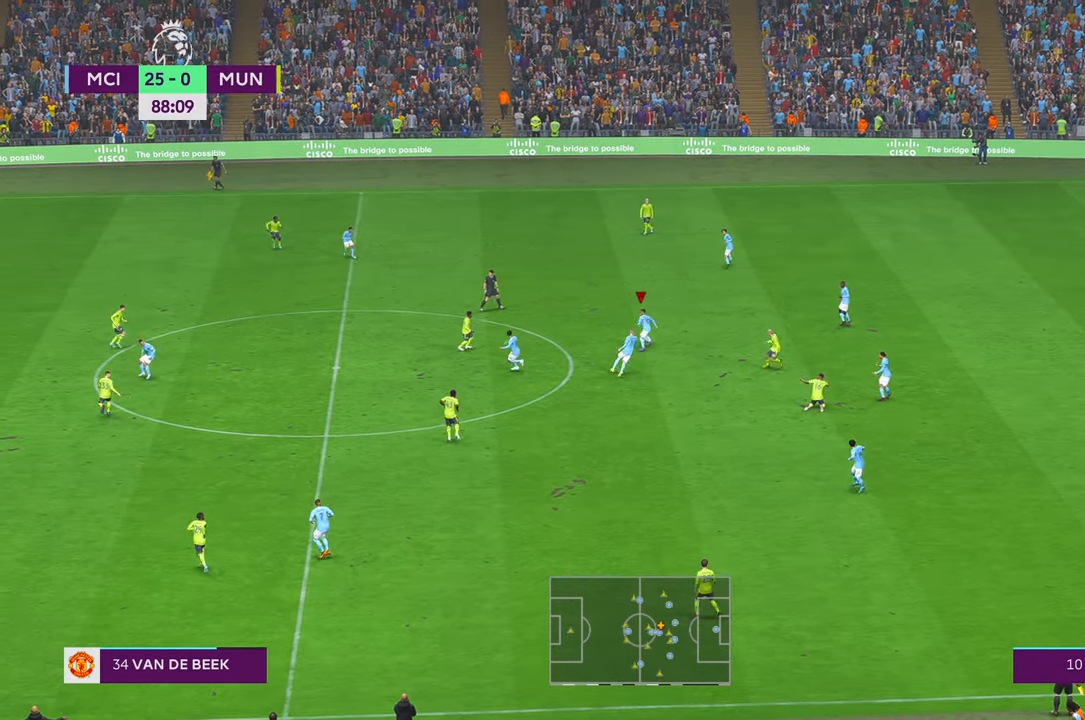
{"buttons": ["R2"], "left_stick": "up-left", "right_stick": "center", "events": [[133, "A", "down"], [267, "left_stick", "up-left"], [317, "A", "up"]]}
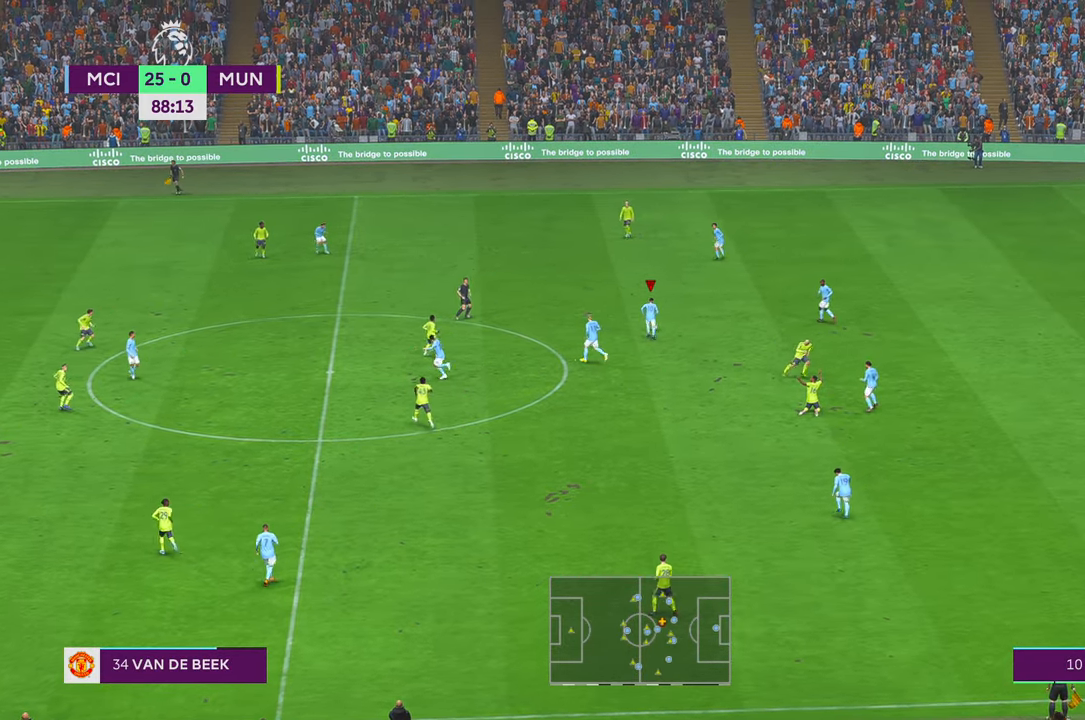
{"buttons": ["R2"], "left_stick": "left", "right_stick": "center", "events": [[183, "left_stick", "left"]]}
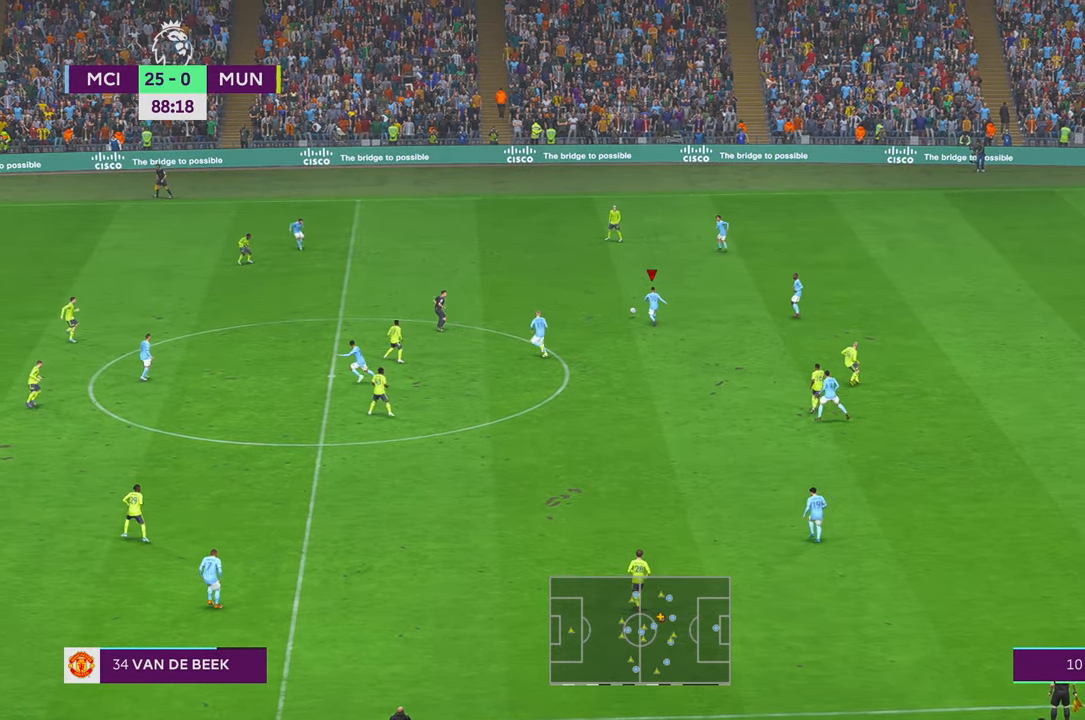
{"buttons": ["R2"], "left_stick": "down", "right_stick": "center", "events": [[133, "left_stick", "down-left"], [350, "left_stick", "down"]]}
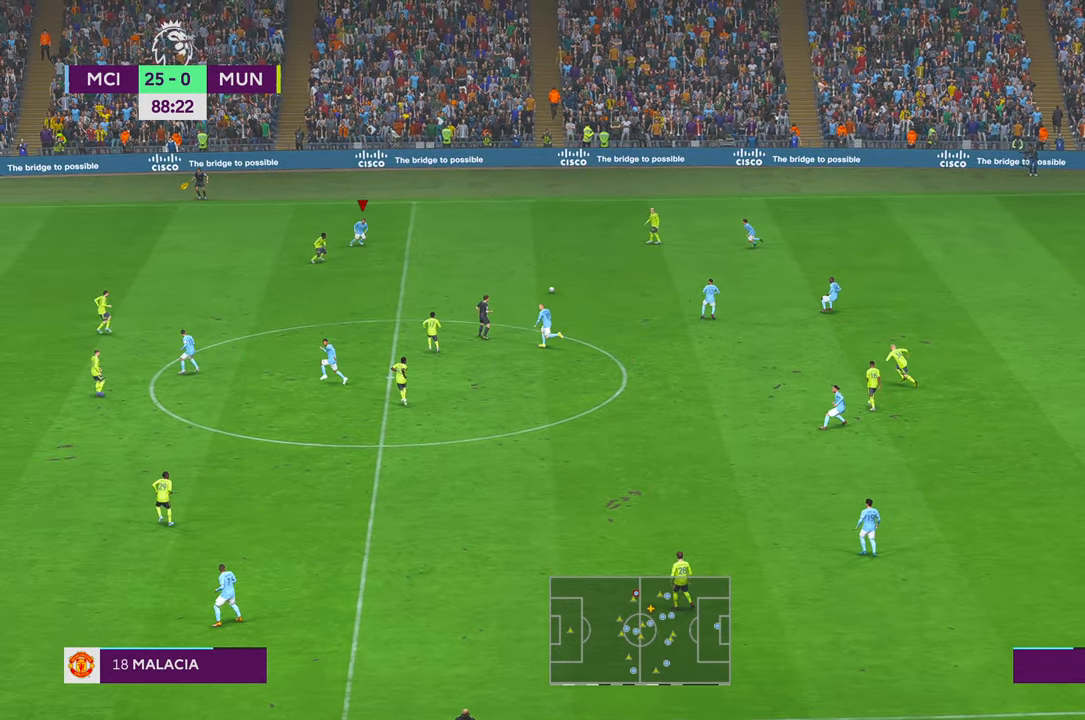
{"buttons": ["A", "R2"], "left_stick": "down-right", "right_stick": "center", "events": [[367, "left_stick", "down-right"], [500, "A", "down"]]}
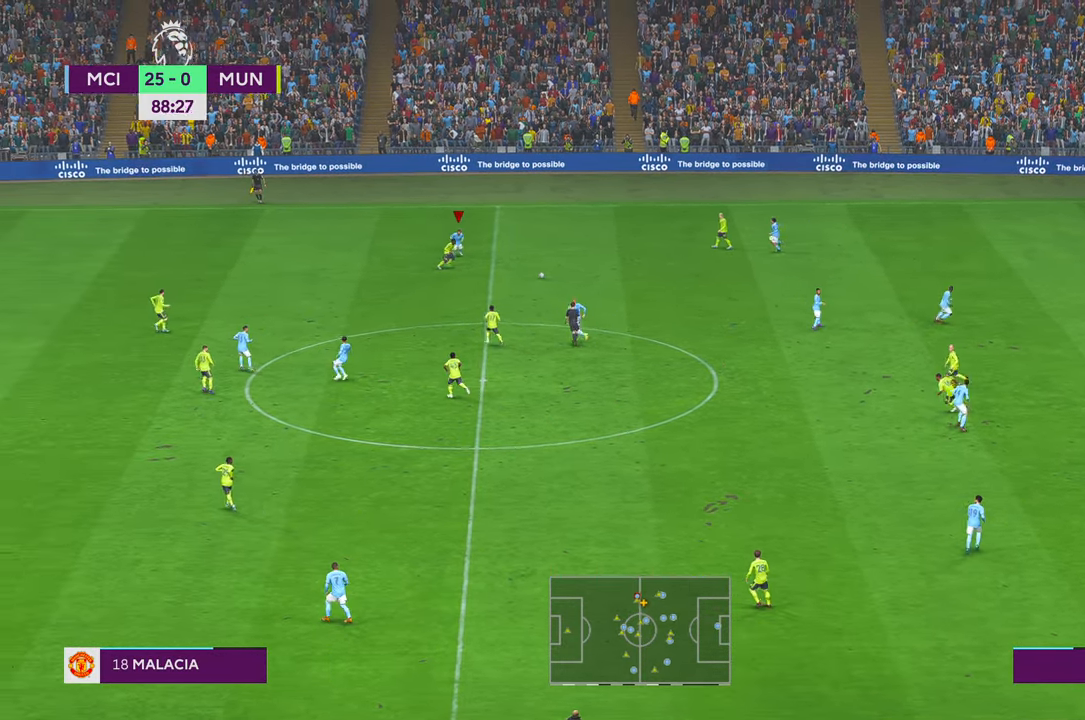
{"buttons": ["R2"], "left_stick": "down-right", "right_stick": "center", "events": [[33, "L1", "down"], [133, "A", "up"], [200, "L1", "up"]]}
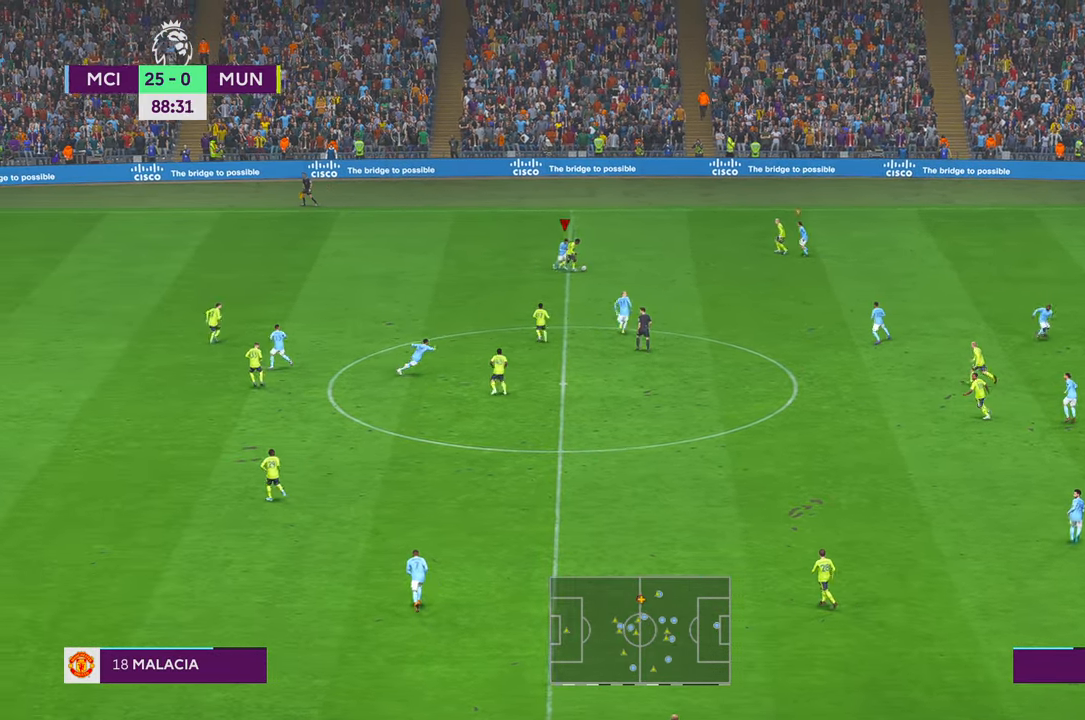
{"buttons": ["R2"], "left_stick": "right", "right_stick": "center", "events": [[200, "left_stick", "center"], [350, "left_stick", "down-right"], [400, "left_stick", "right"]]}
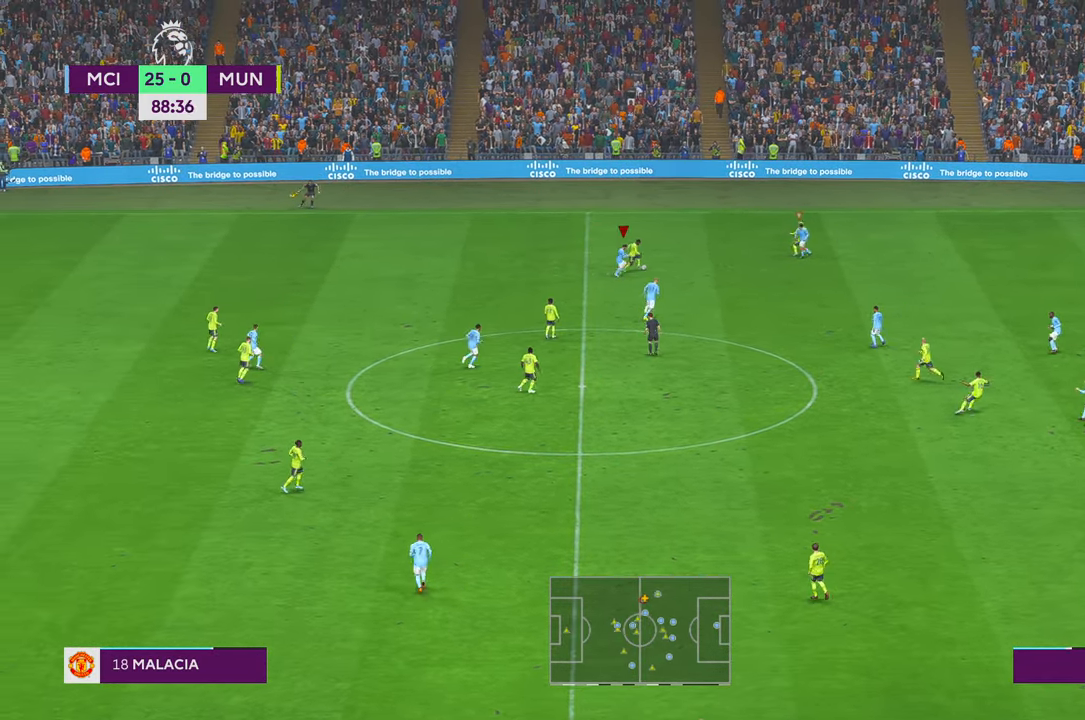
{"buttons": ["R2"], "left_stick": "down", "right_stick": "center", "events": [[500, "left_stick", "down"]]}
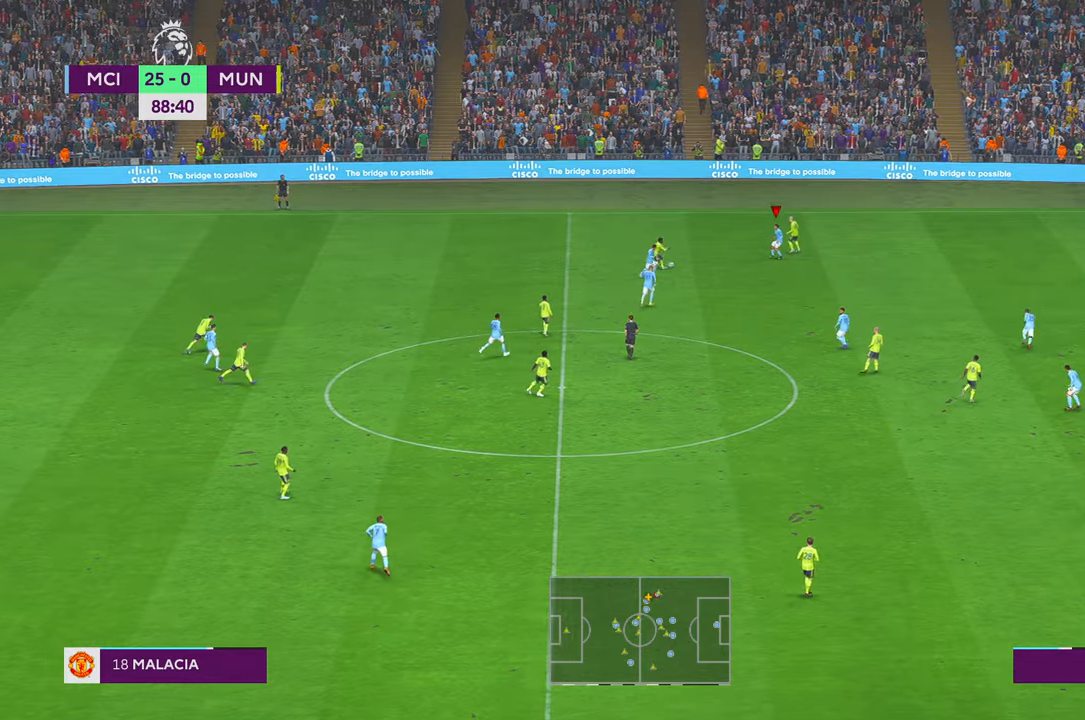
{"buttons": ["R2"], "left_stick": "up-left", "right_stick": "center", "events": [[67, "left_stick", "down-left"], [500, "left_stick", "up-left"]]}
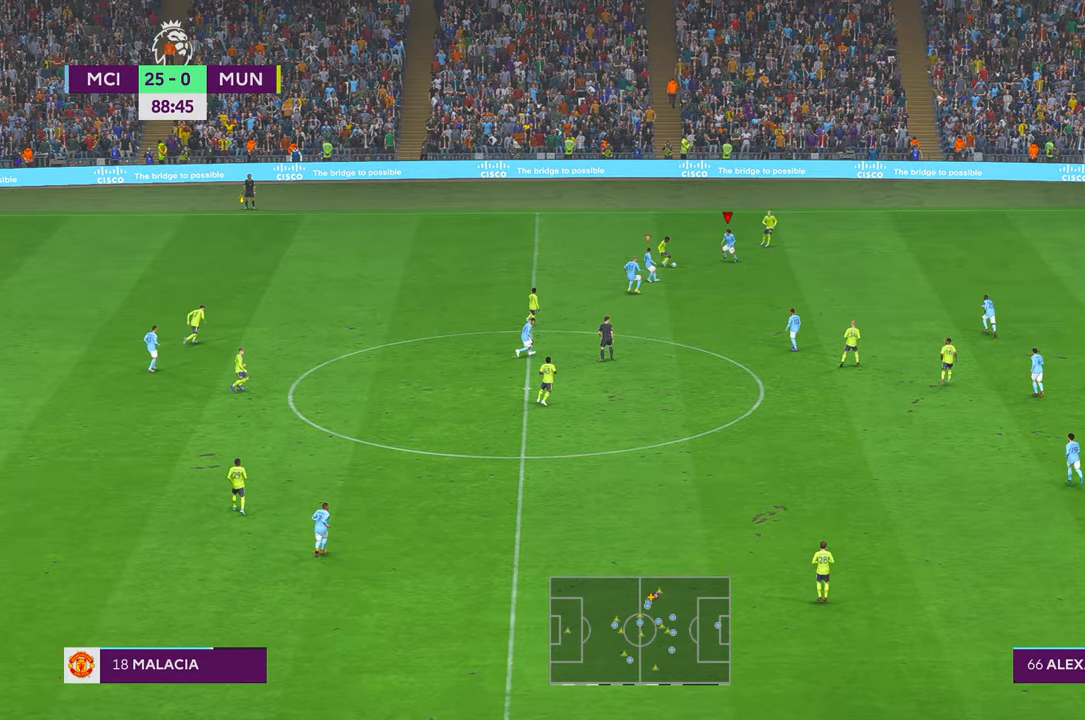
{"buttons": ["R2"], "left_stick": "down", "right_stick": "center", "events": [[33, "B", "down"], [117, "B", "up"], [300, "left_stick", "down"]]}
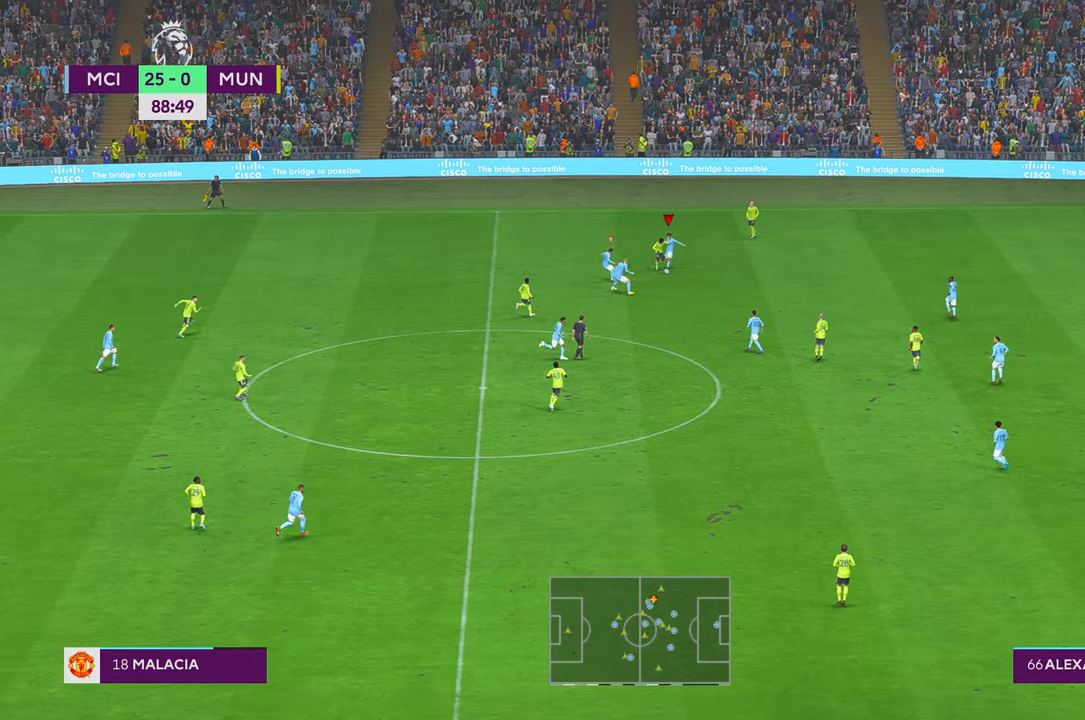
{"buttons": ["R2"], "left_stick": "down", "right_stick": "center", "events": []}
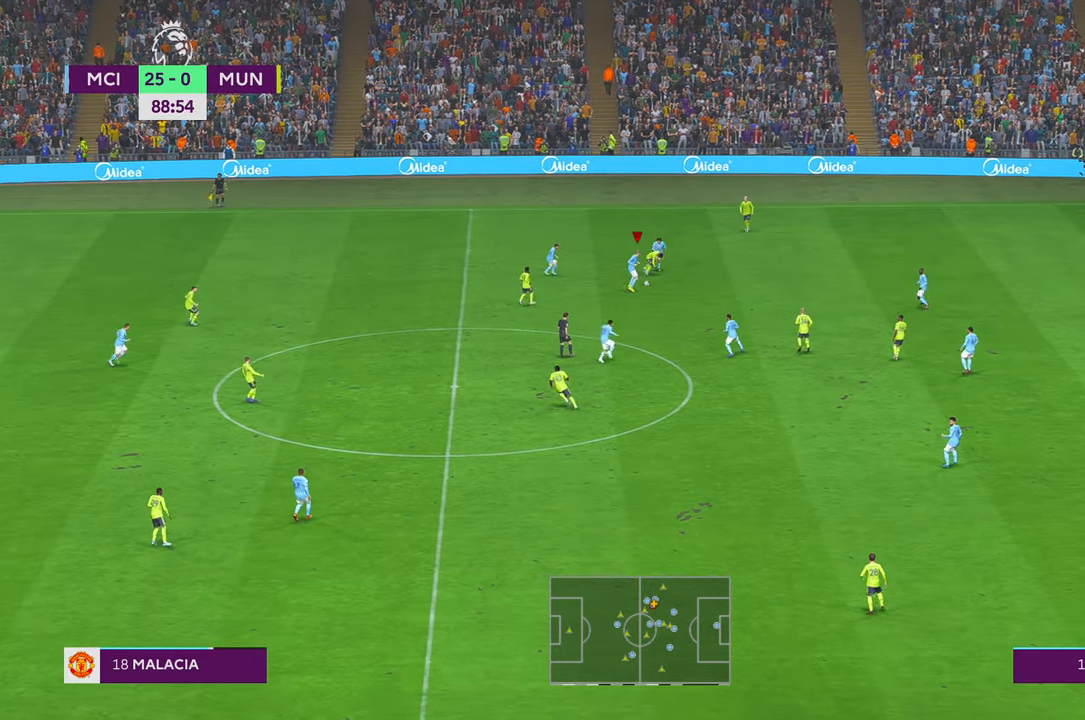
{"buttons": ["R2"], "left_stick": "down", "right_stick": "center", "events": []}
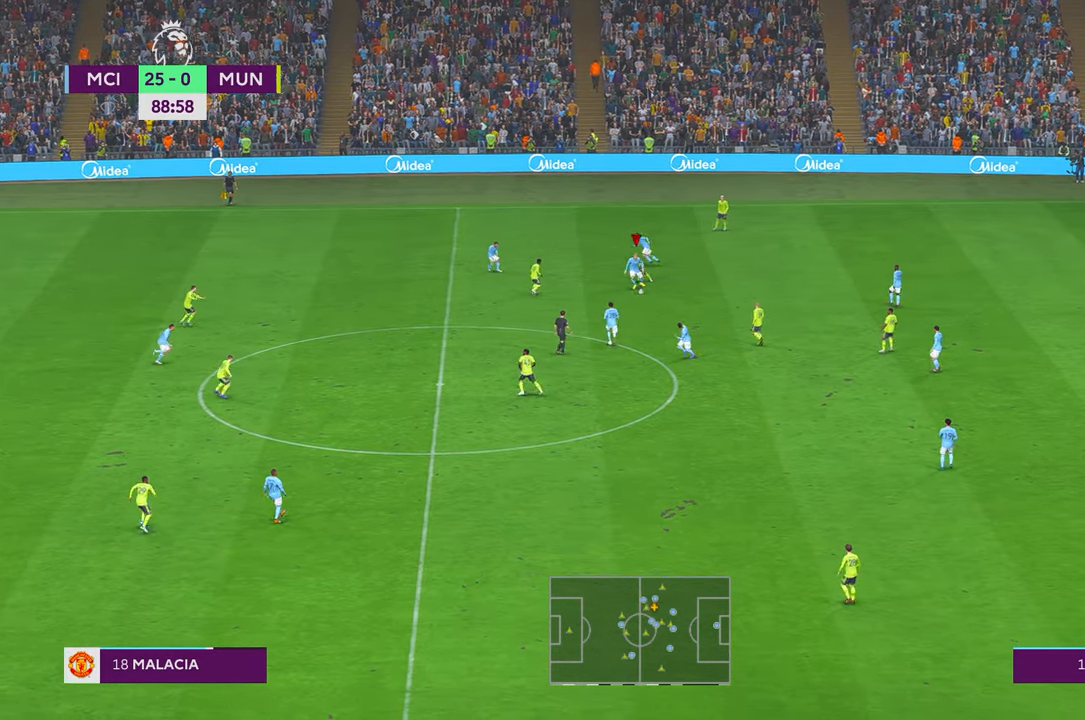
{"buttons": ["Y", "R2"], "left_stick": "left", "right_stick": "center", "events": [[17, "DPAD_UP", "down"], [100, "DPAD_UP", "up"], [150, "DPAD_UP", "down"], [200, "DPAD_UP", "up"], [317, "left_stick", "left"], [367, "Y", "down"]]}
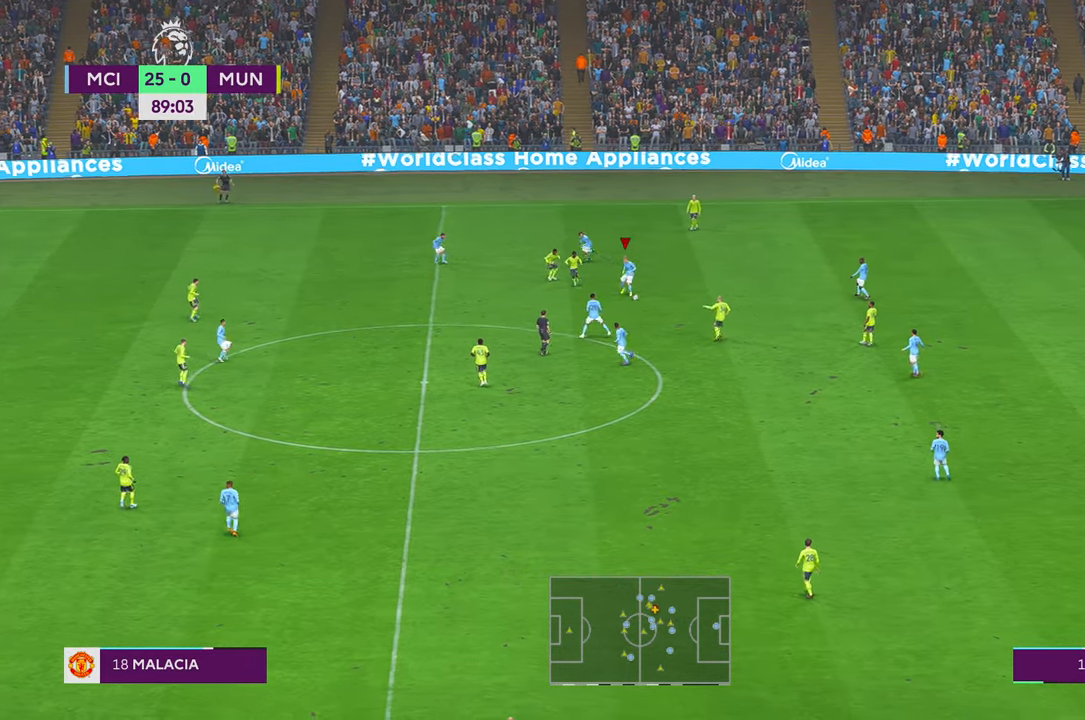
{"buttons": ["X", "R2"], "left_stick": "left", "right_stick": "center", "events": [[17, "Y", "up"], [150, "X", "down"], [217, "A", "down"], [217, "X", "up"], [417, "A", "up"], [483, "X", "down"]]}
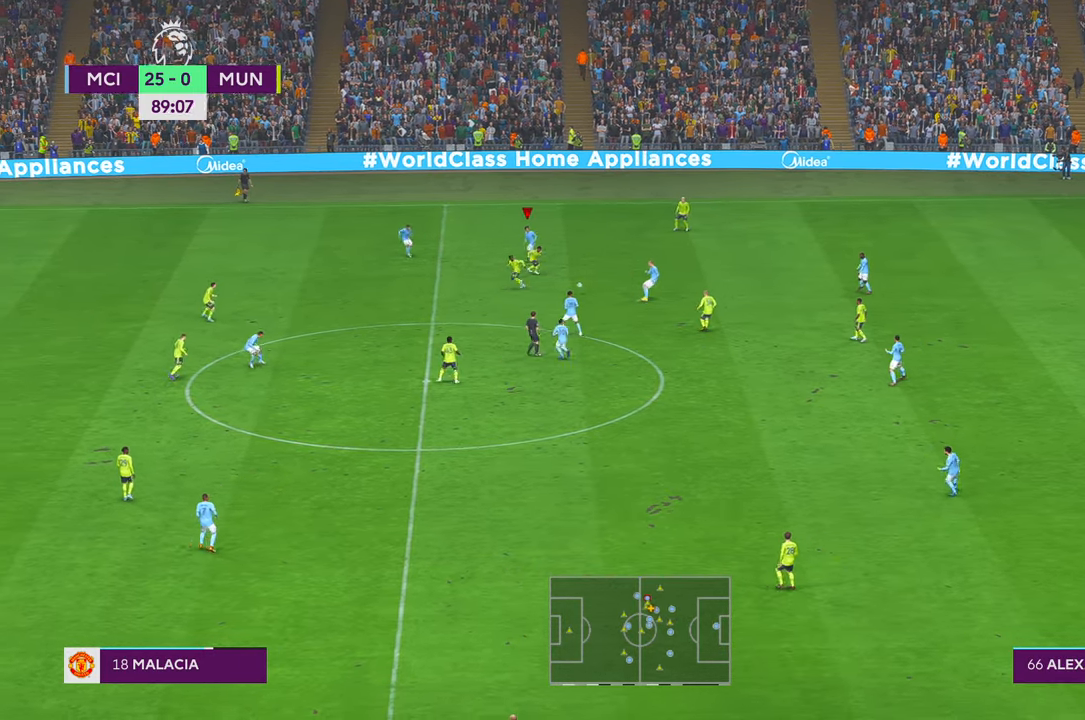
{"buttons": ["R2"], "left_stick": "down-left", "right_stick": "center", "events": [[50, "X", "up"], [267, "A", "down"], [283, "A", "up"], [283, "left_stick", "down-left"]]}
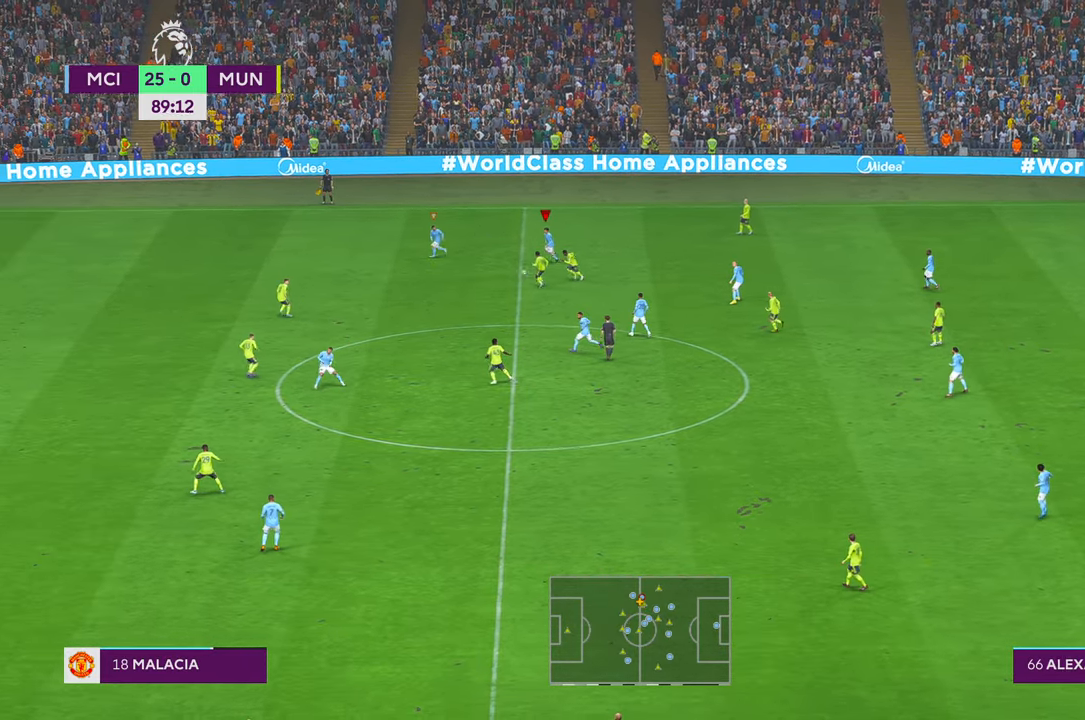
{"buttons": ["R2"], "left_stick": "down-left", "right_stick": "center", "events": []}
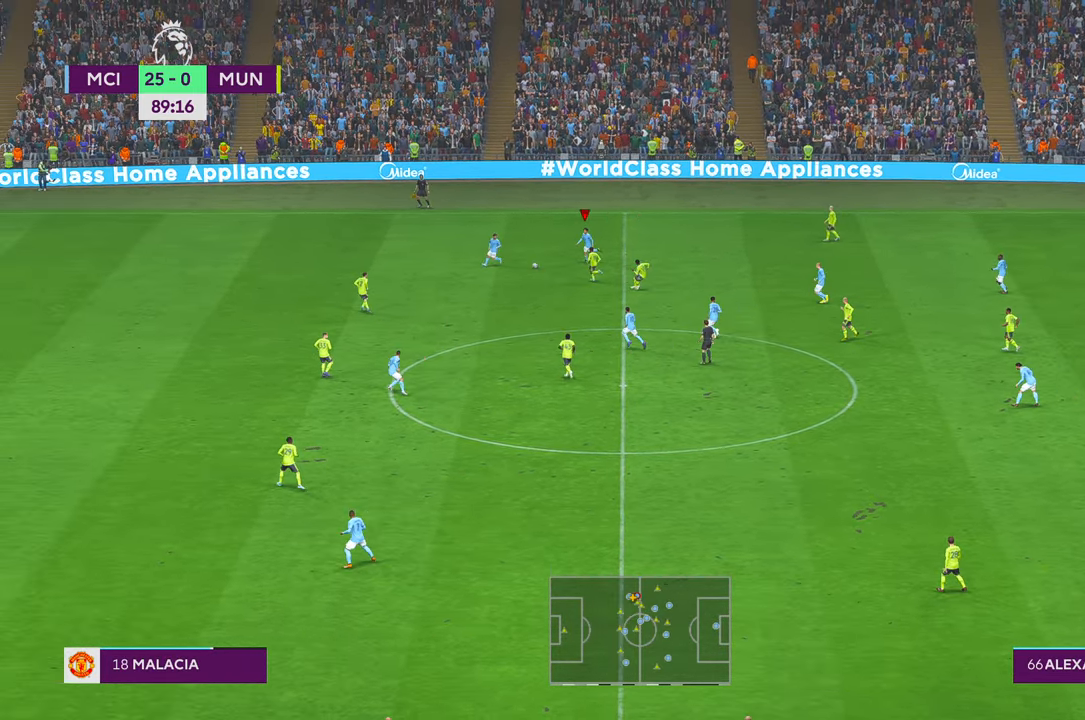
{"buttons": ["R2"], "left_stick": "down-left", "right_stick": "center", "events": []}
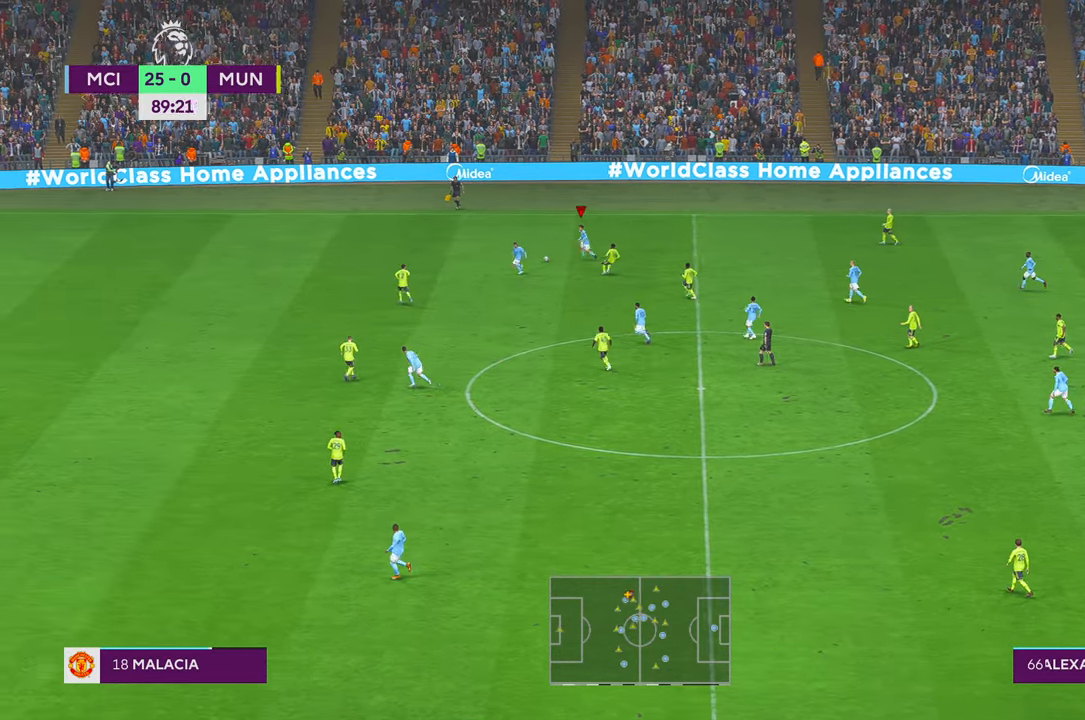
{"buttons": ["R2"], "left_stick": "left", "right_stick": "center", "events": [[333, "left_stick", "left"]]}
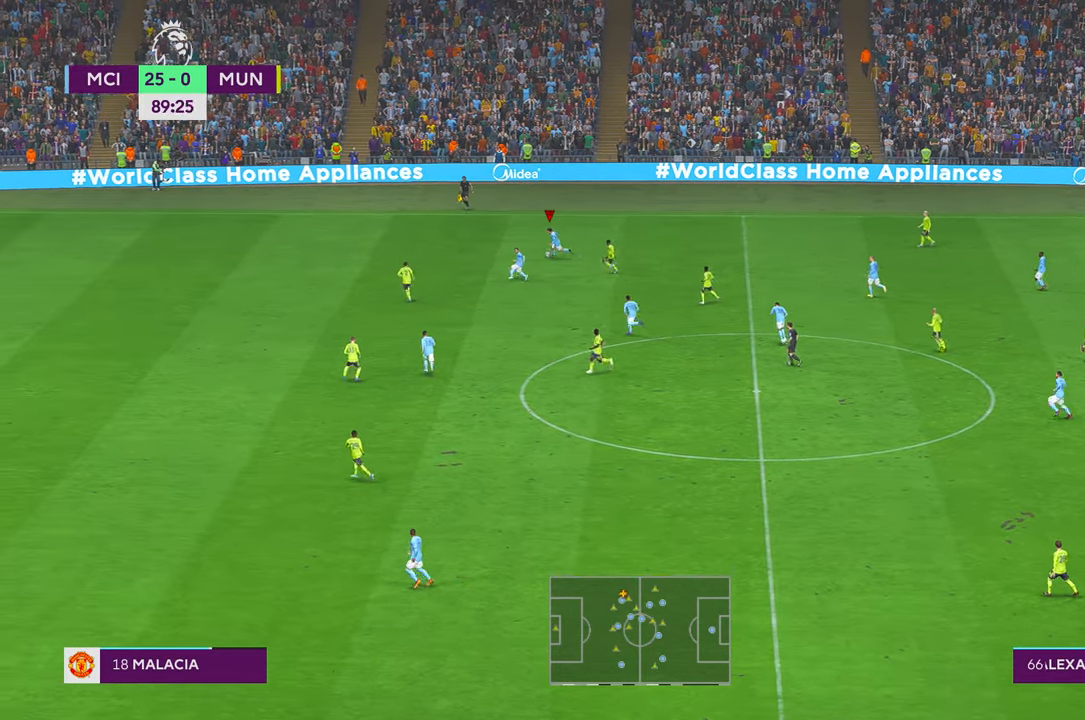
{"buttons": ["R2"], "left_stick": "left", "right_stick": "center", "events": []}
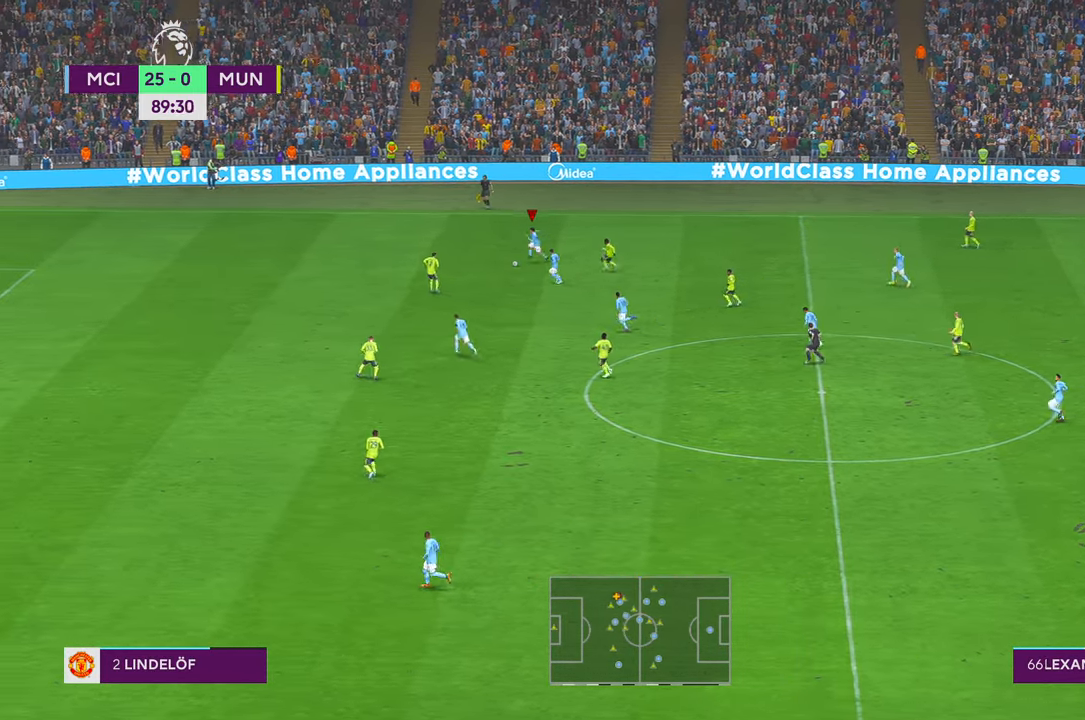
{"buttons": ["R2"], "left_stick": "up-left", "right_stick": "center", "events": [[417, "left_stick", "up-left"]]}